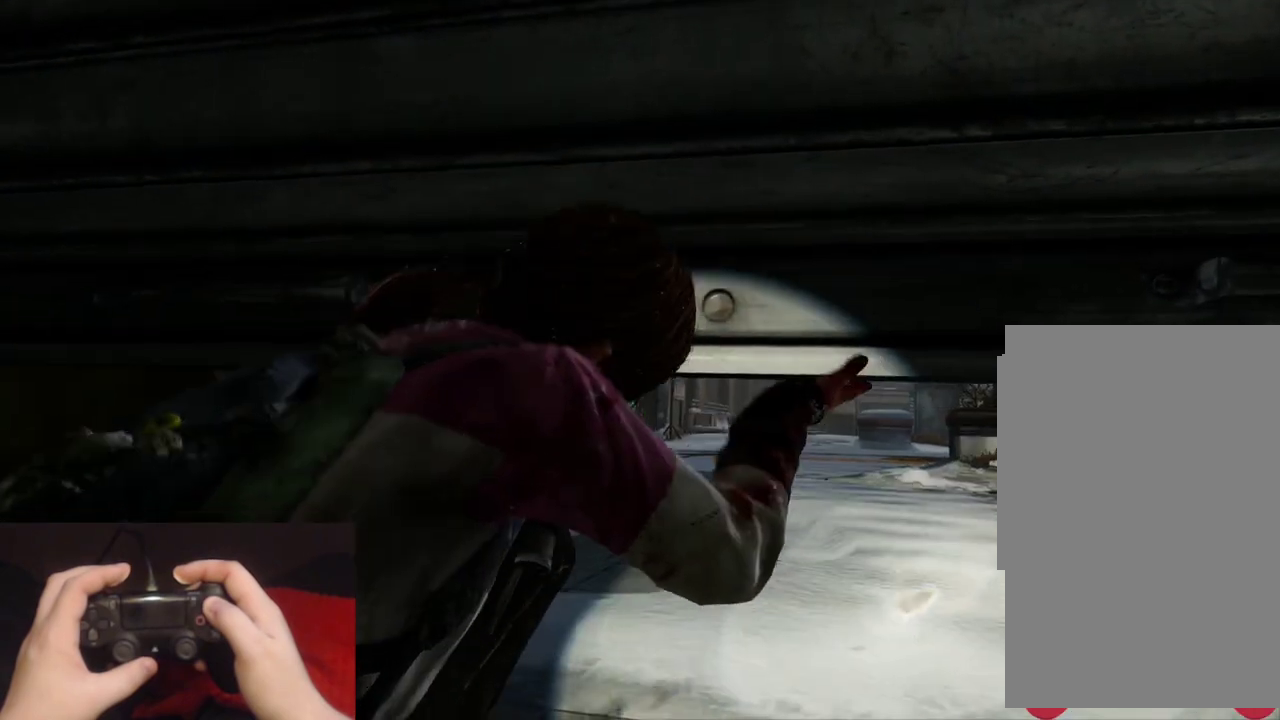
Gameplay with a controller (PlayStation layout); each line is a JSON object with the inputs held at the frame after it. "events" lists button and stick changes between this image and that frame as [ms after this image, input, new state], when the widget could be followed in between. Not read: R1 R2.
{"buttons": [], "left_stick": "center", "right_stick": "center", "events": [[467, "TRIANGLE", "up"]]}
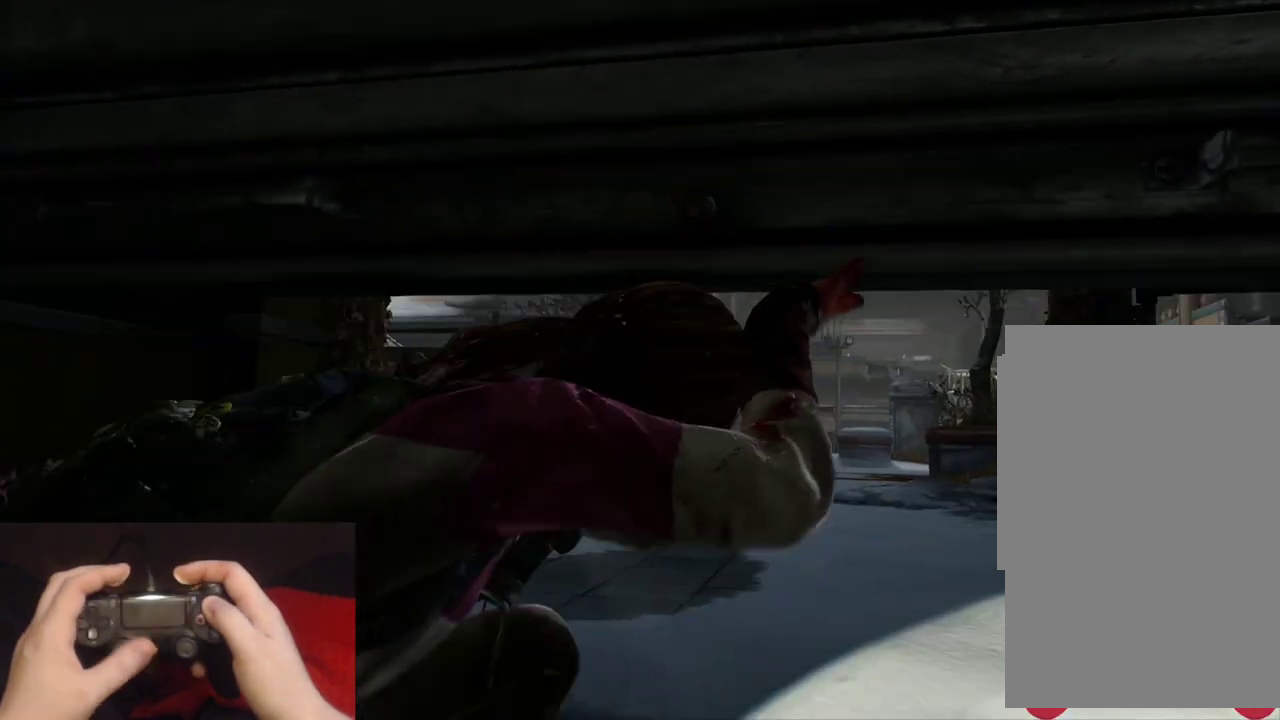
{"buttons": [], "left_stick": "center", "right_stick": "center", "events": []}
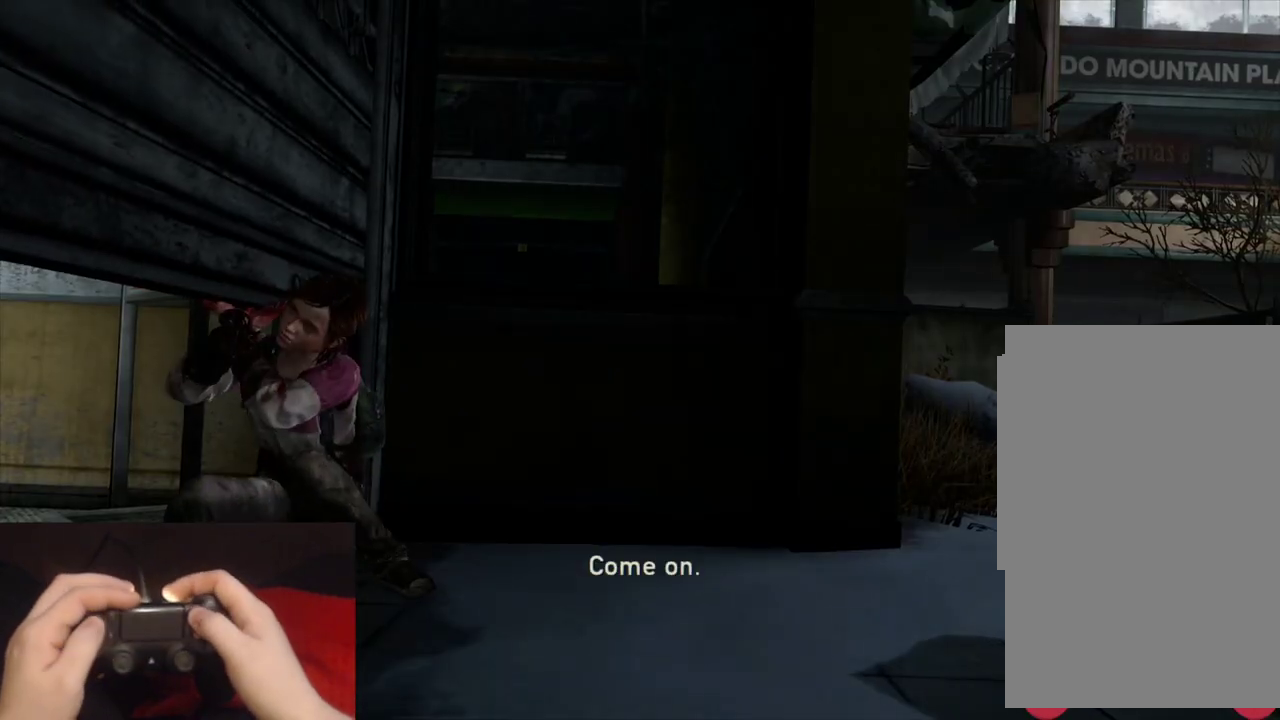
{"buttons": ["START"], "left_stick": "center", "right_stick": "center", "events": [[400, "START", "down"]]}
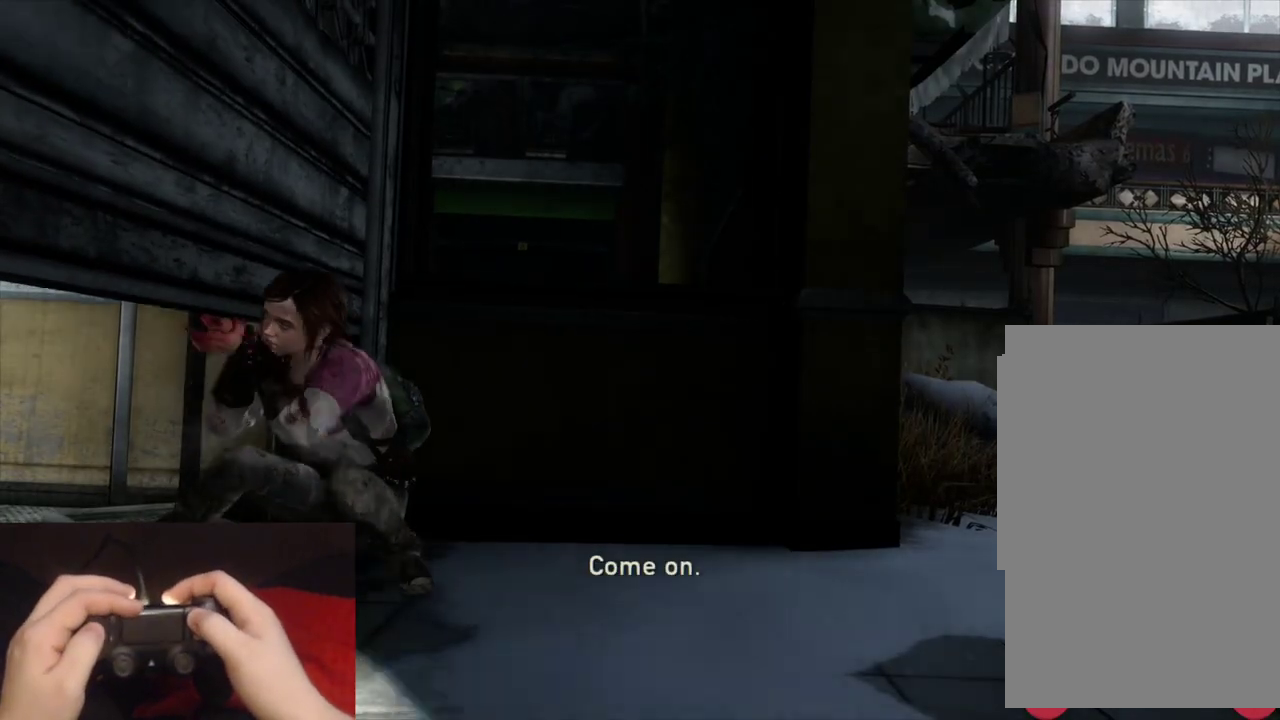
{"buttons": [], "left_stick": "center", "right_stick": "center", "events": [[67, "START", "up"]]}
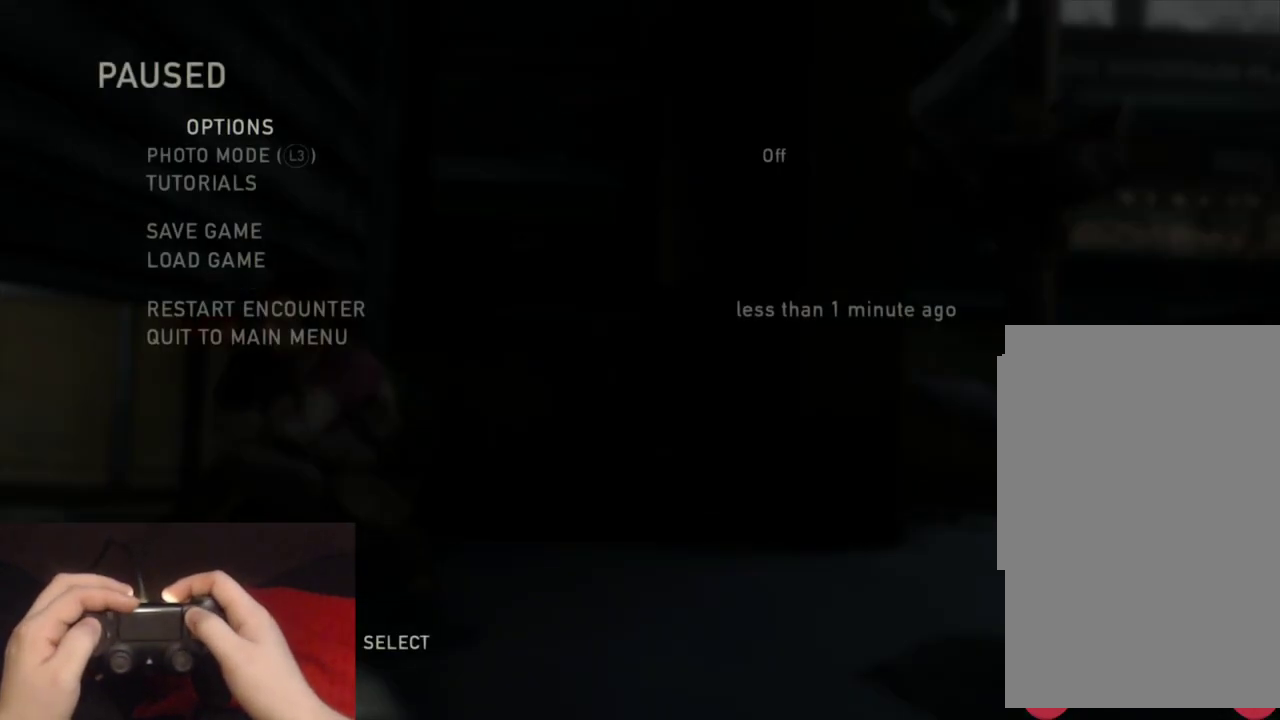
{"buttons": [], "left_stick": "center", "right_stick": "center", "events": []}
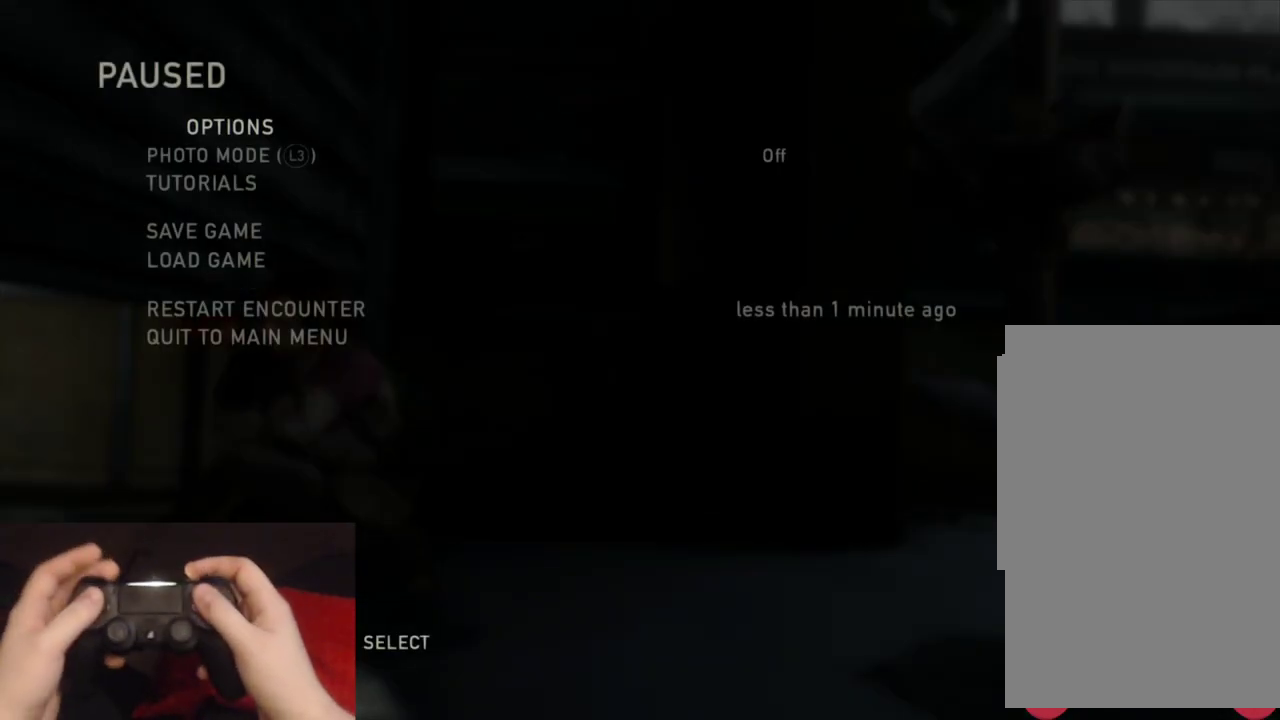
{"buttons": ["DPAD_UP"], "left_stick": "center", "right_stick": "center", "events": [[450, "DPAD_UP", "down"]]}
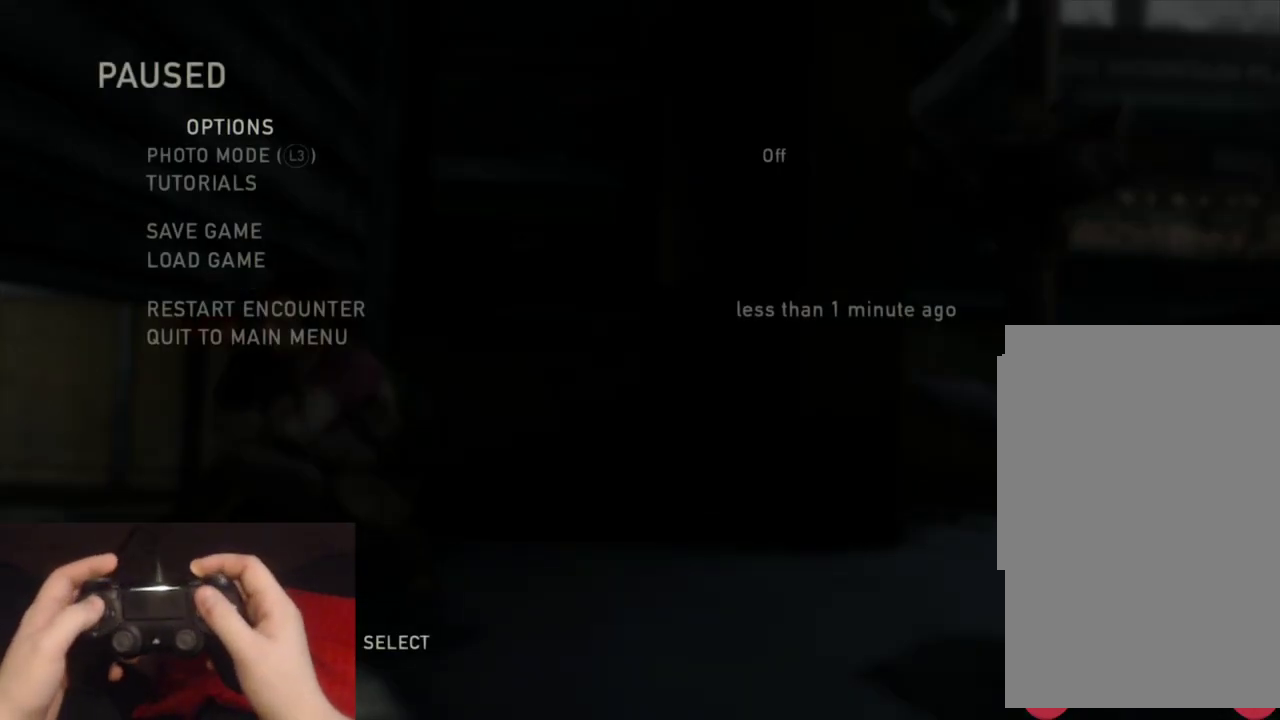
{"buttons": [], "left_stick": "center", "right_stick": "center", "events": [[33, "DPAD_UP", "up"], [100, "DPAD_UP", "down"], [233, "CROSS", "down"], [233, "DPAD_UP", "up"], [350, "CROSS", "up"]]}
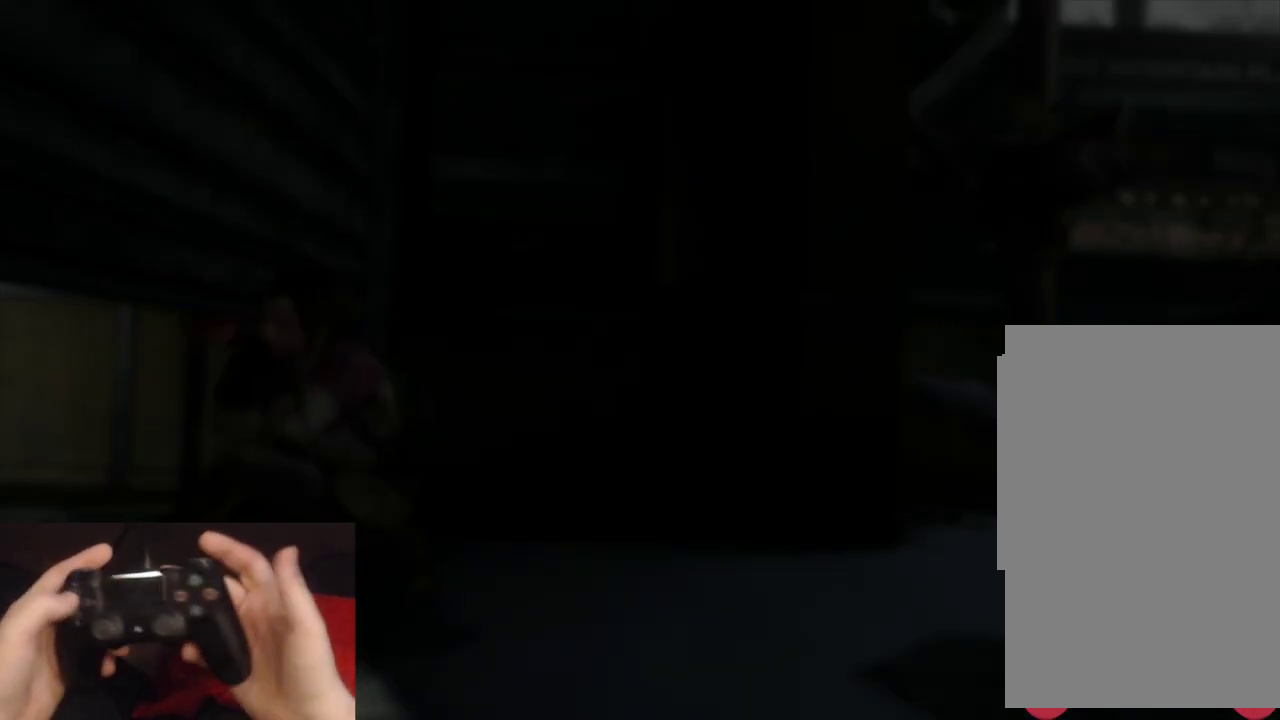
{"buttons": ["DPAD_RIGHT"], "left_stick": "center", "right_stick": "center", "events": [[217, "DPAD_LEFT", "down"], [333, "DPAD_LEFT", "up"], [483, "DPAD_RIGHT", "down"]]}
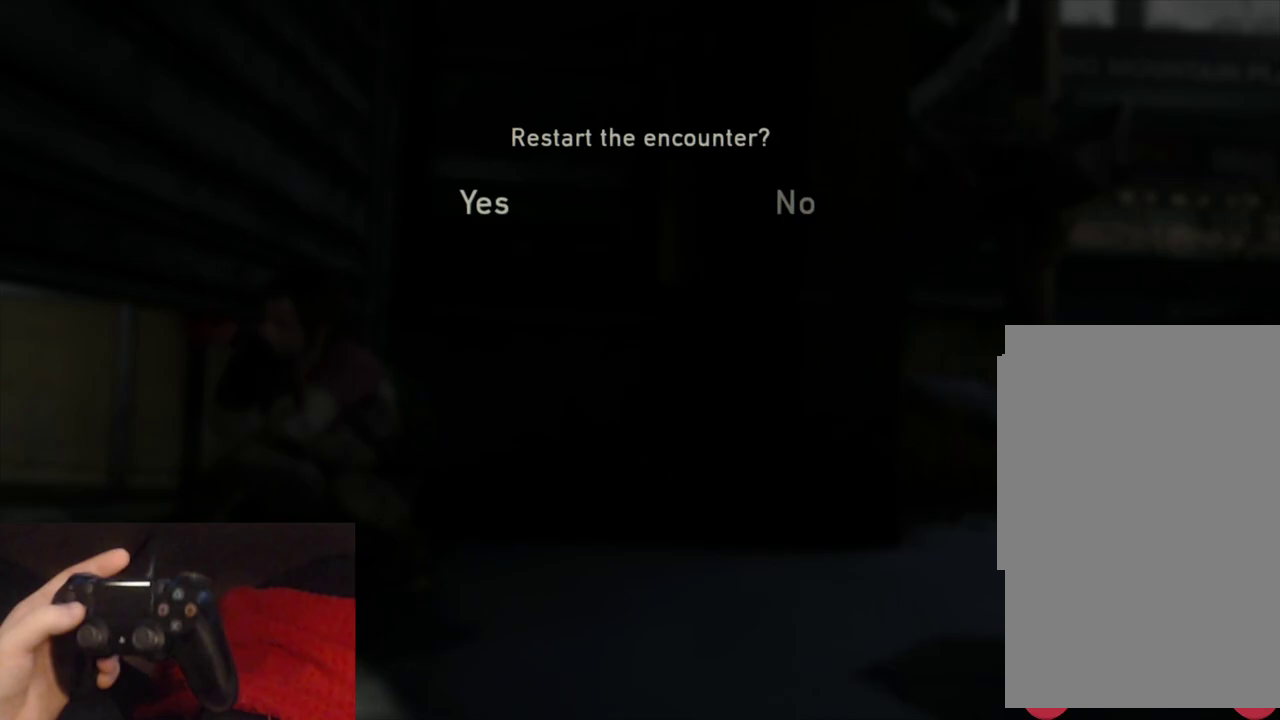
{"buttons": [], "left_stick": "center", "right_stick": "center", "events": [[117, "DPAD_RIGHT", "up"], [283, "DPAD_LEFT", "down"], [400, "DPAD_LEFT", "up"]]}
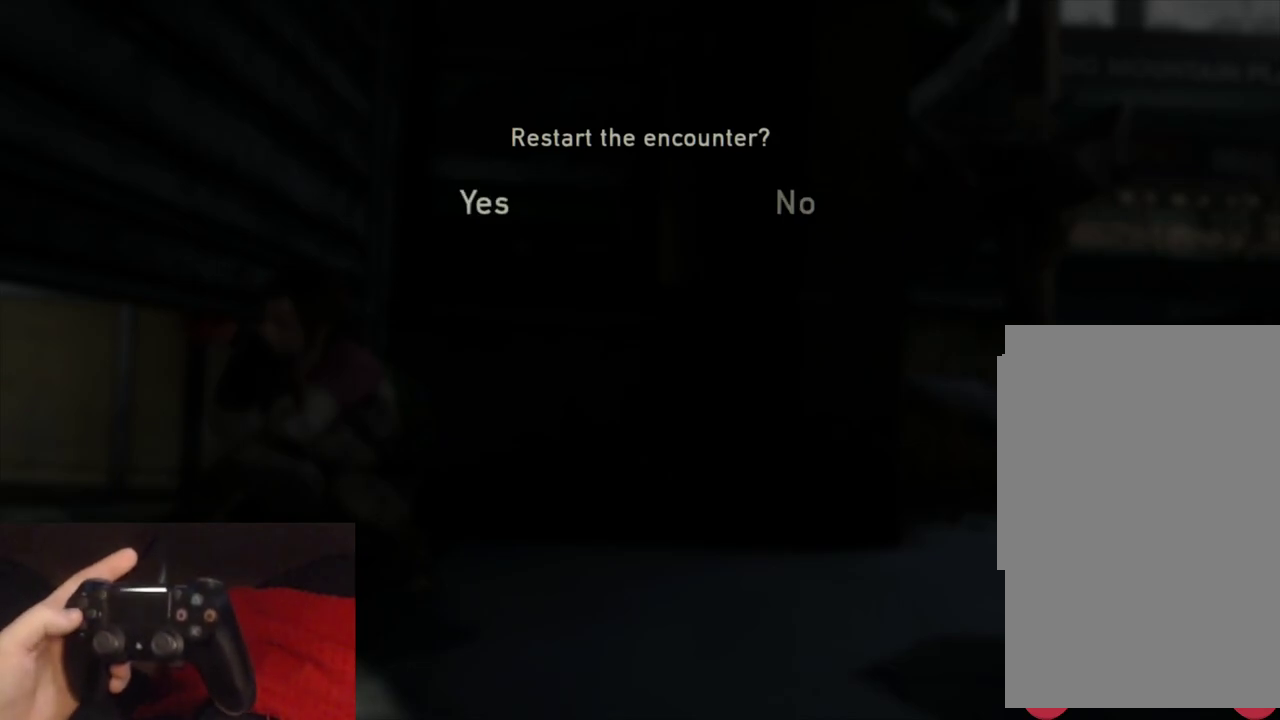
{"buttons": [], "left_stick": "center", "right_stick": "center", "events": [[333, "DPAD_RIGHT", "down"], [450, "DPAD_RIGHT", "up"]]}
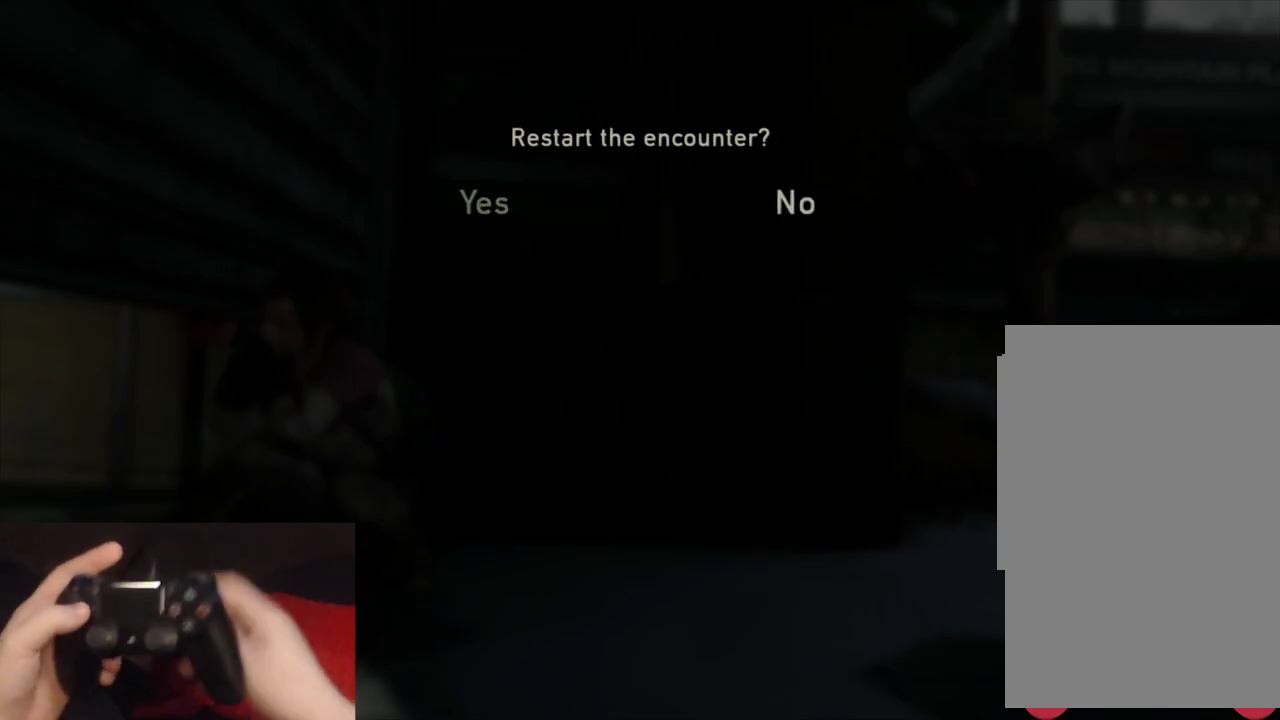
{"buttons": [], "left_stick": "center", "right_stick": "center", "events": [[117, "DPAD_LEFT", "down"], [267, "DPAD_LEFT", "up"]]}
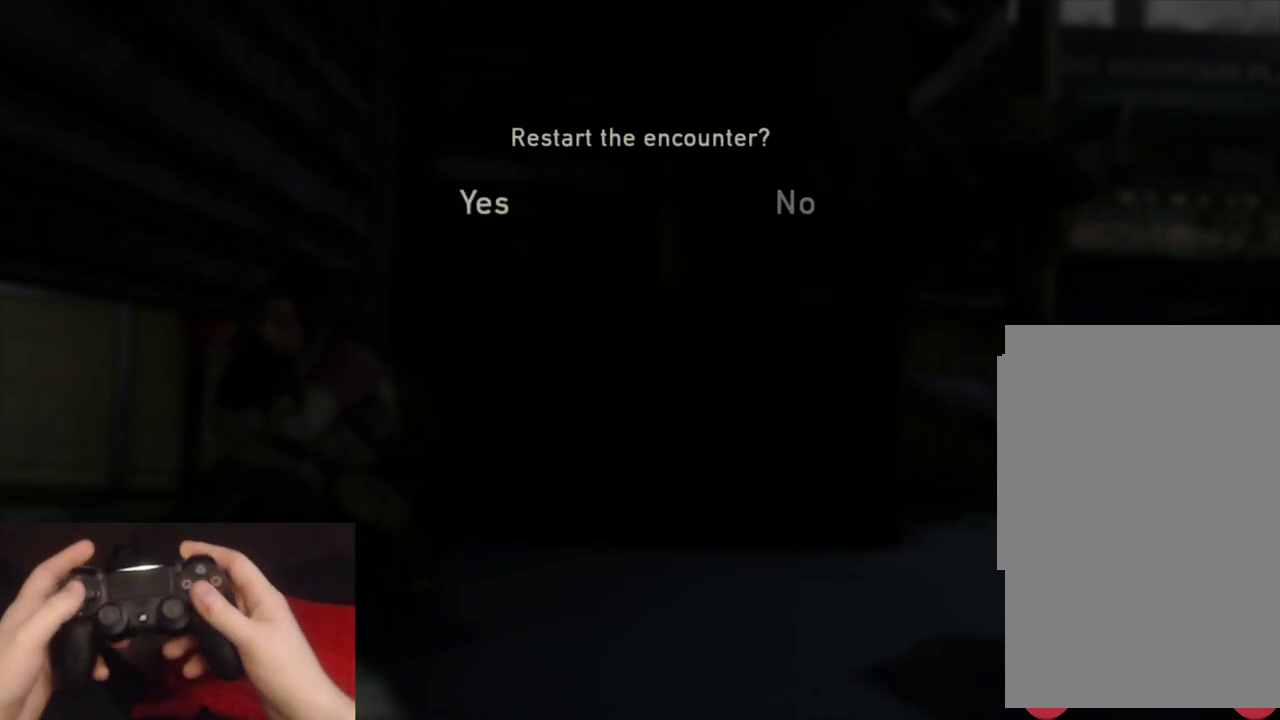
{"buttons": [], "left_stick": "center", "right_stick": "center", "events": []}
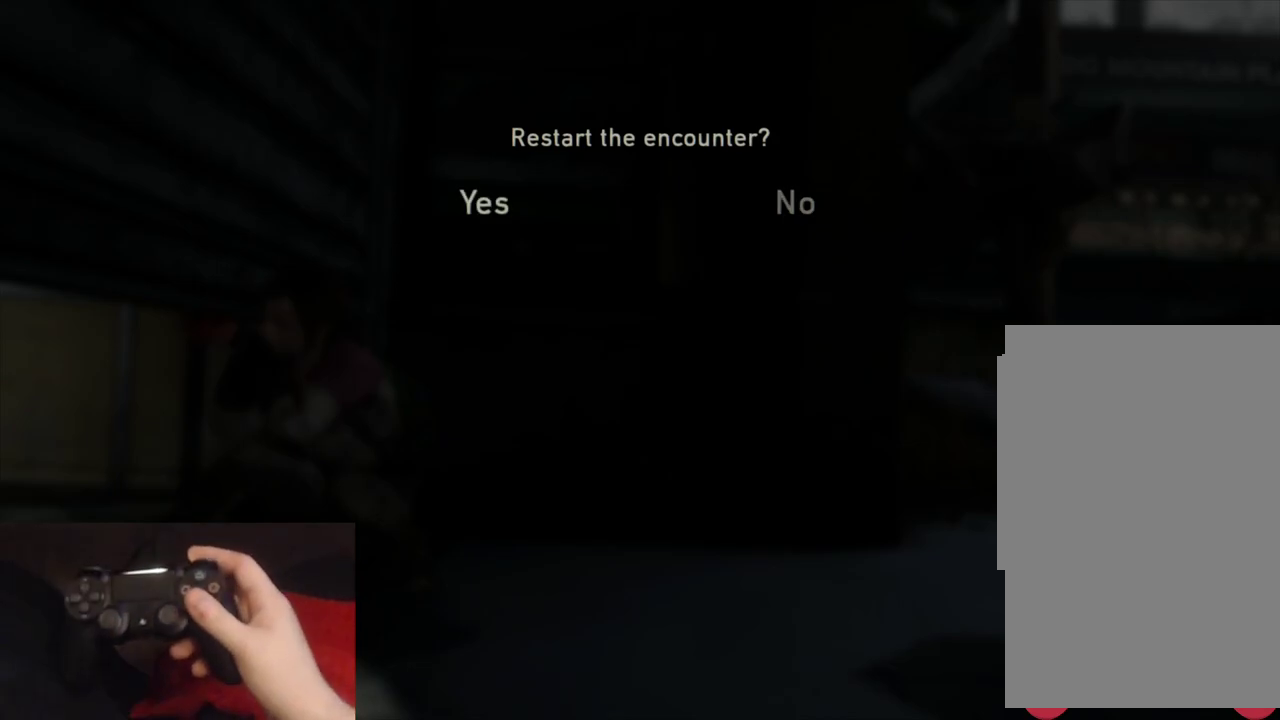
{"buttons": [], "left_stick": "center", "right_stick": "center", "events": []}
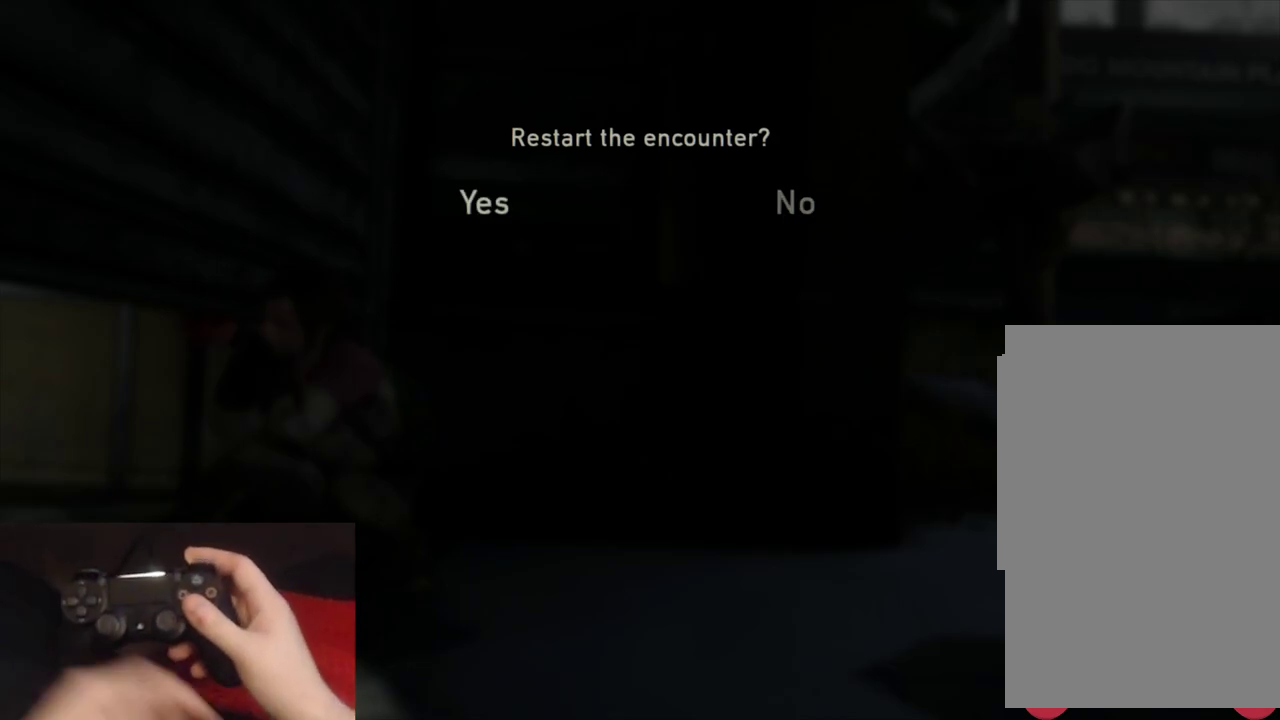
{"buttons": [], "left_stick": "center", "right_stick": "center", "events": []}
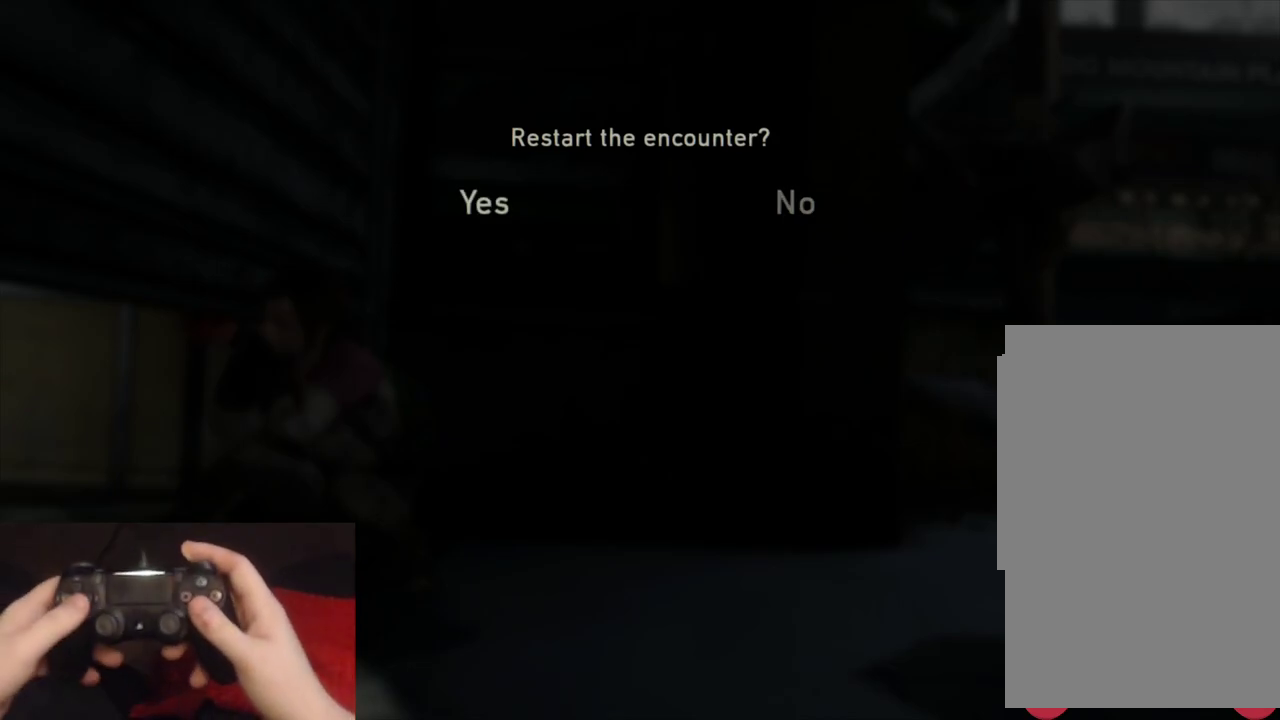
{"buttons": [], "left_stick": "center", "right_stick": "center", "events": [[350, "DPAD_RIGHT", "down"], [467, "DPAD_RIGHT", "up"]]}
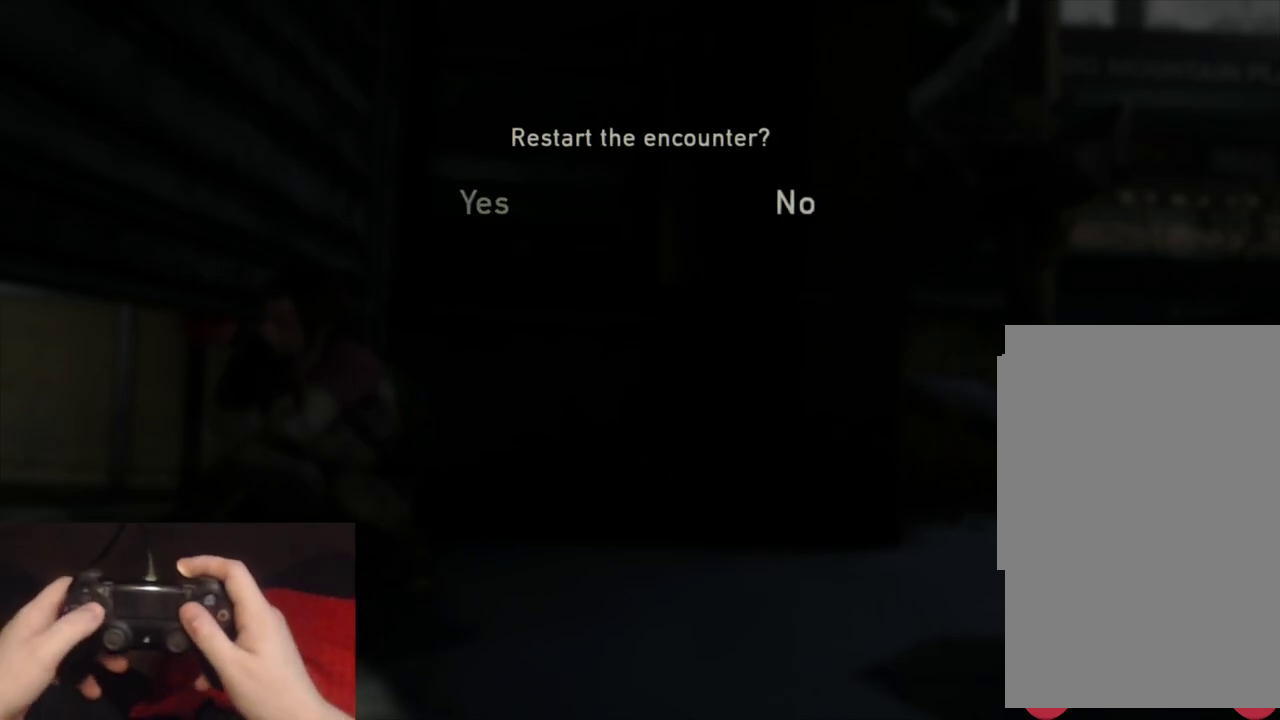
{"buttons": [], "left_stick": "center", "right_stick": "center", "events": [[83, "DPAD_LEFT", "down"], [217, "DPAD_LEFT", "up"]]}
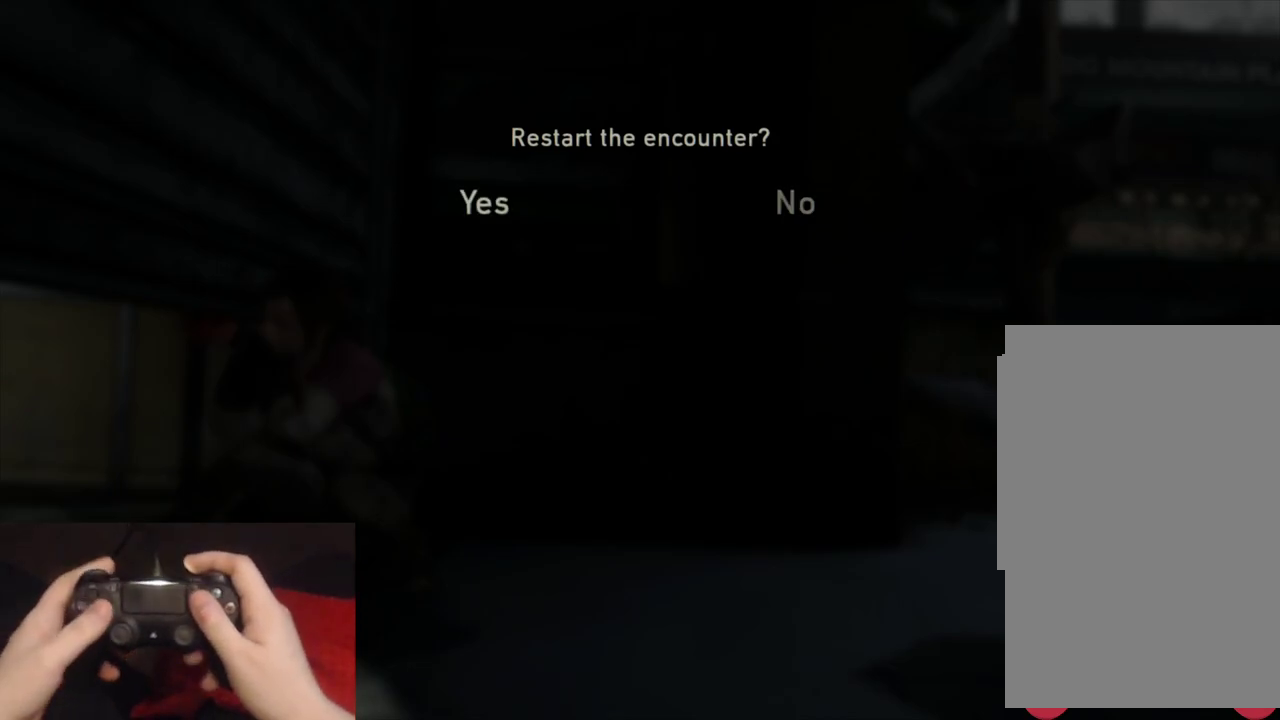
{"buttons": [], "left_stick": "center", "right_stick": "center", "events": [[50, "CROSS", "down"], [217, "CROSS", "up"]]}
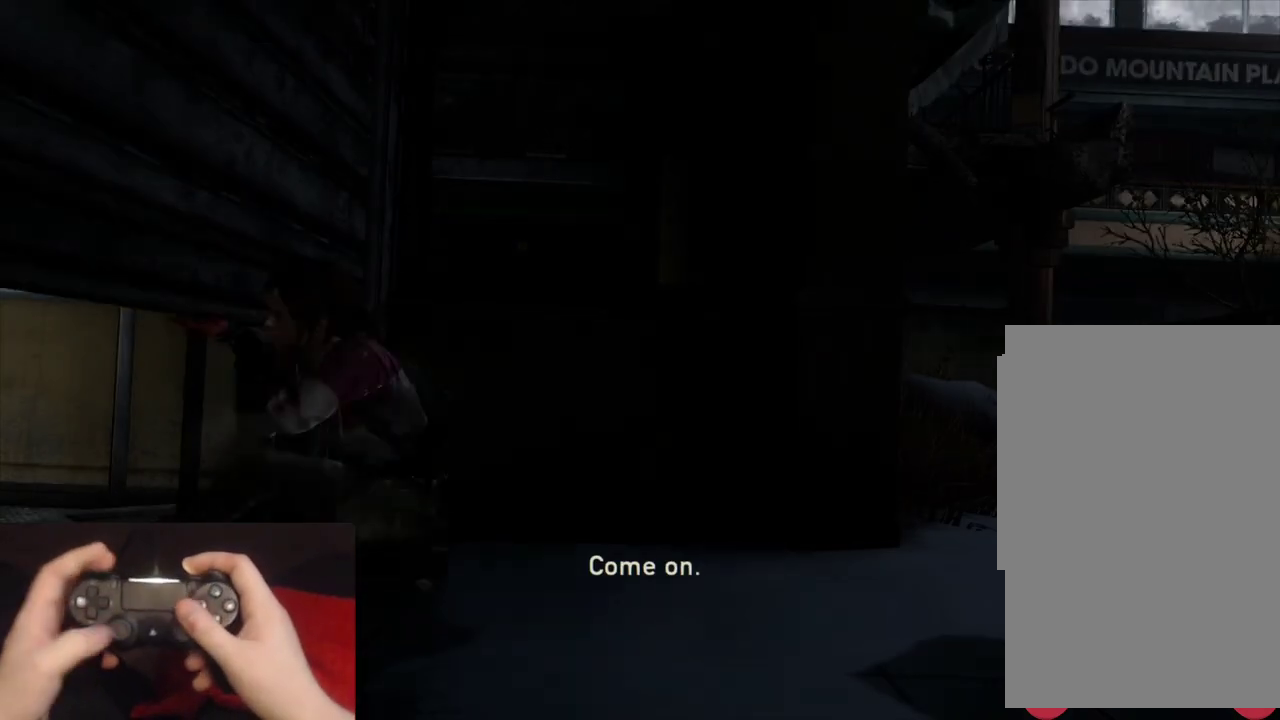
{"buttons": [], "left_stick": "center", "right_stick": "center", "events": []}
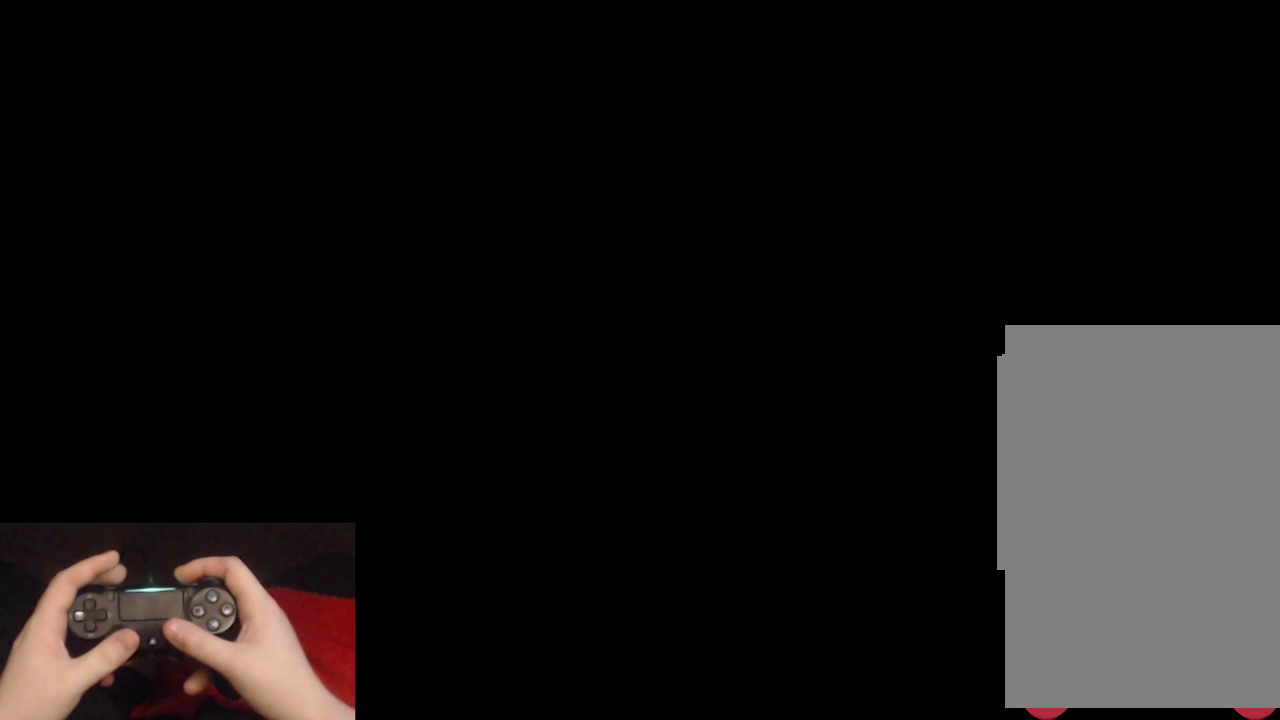
{"buttons": [], "left_stick": "up-right", "right_stick": "center", "events": [[150, "left_stick", "up-right"]]}
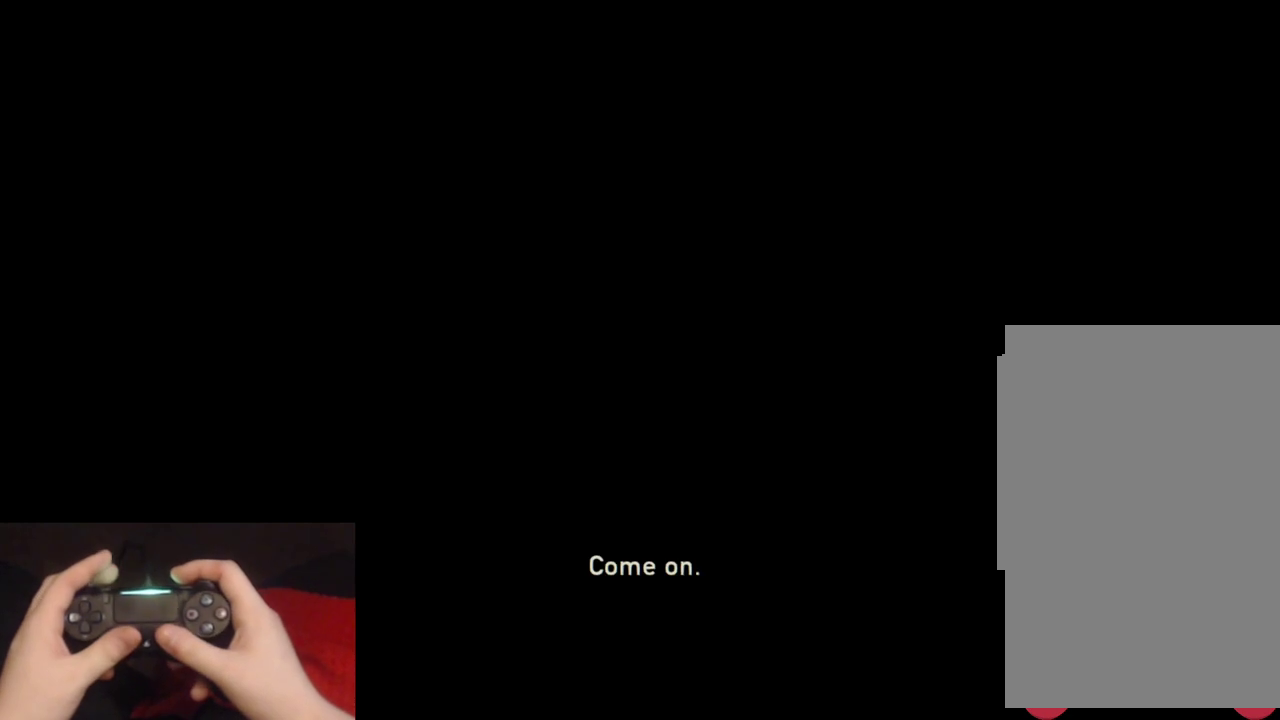
{"buttons": [], "left_stick": "up-right", "right_stick": "center", "events": []}
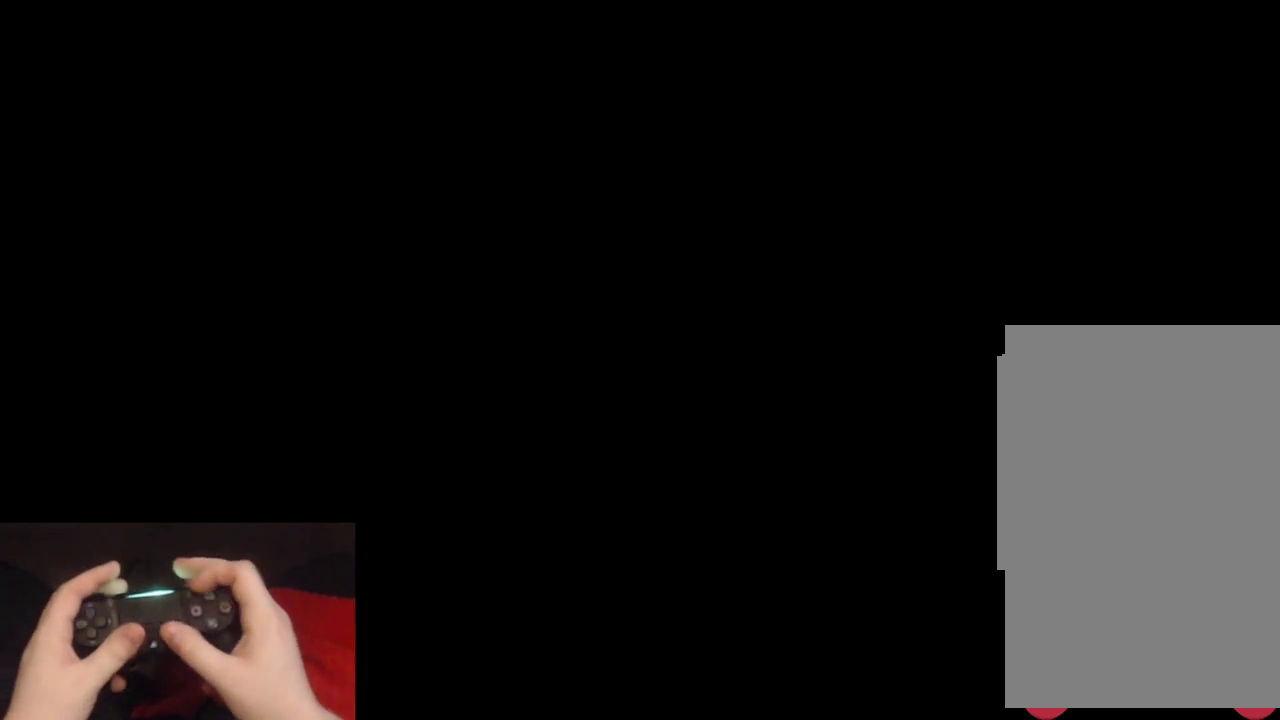
{"buttons": [], "left_stick": "up-right", "right_stick": "down-left", "events": [[283, "CIRCLE", "down"], [400, "CIRCLE", "up"], [433, "right_stick", "down-left"]]}
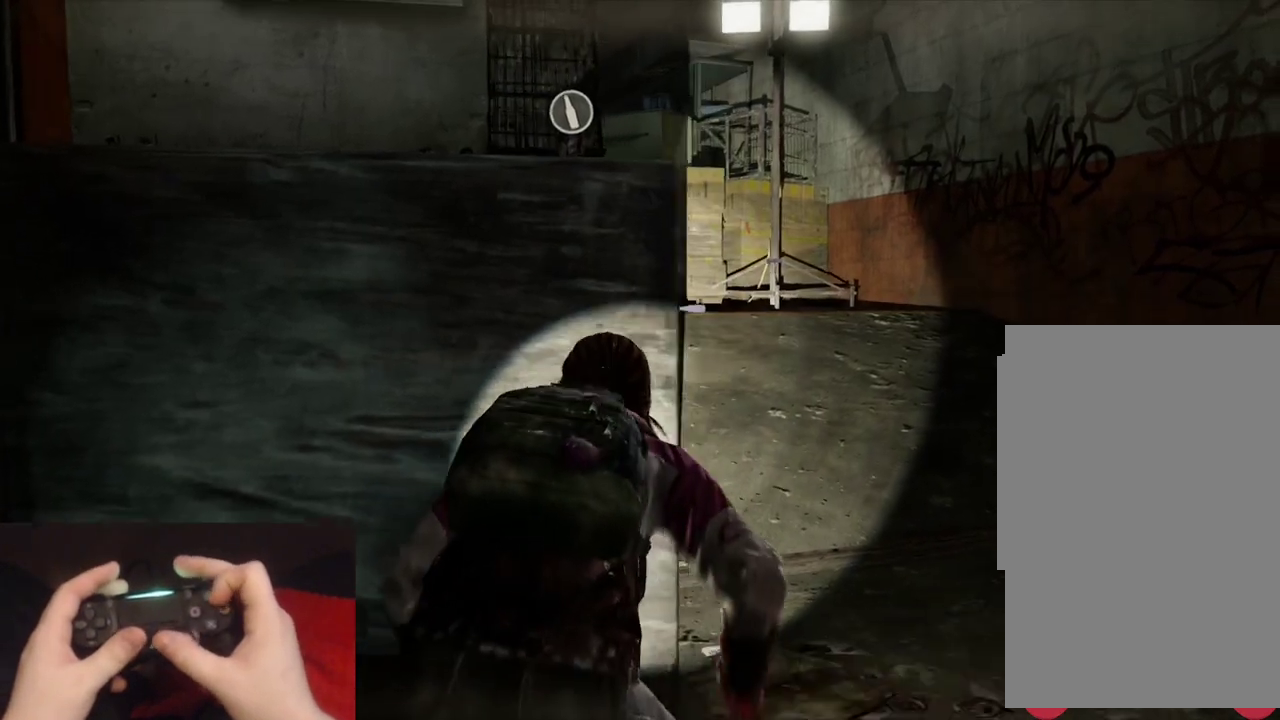
{"buttons": [], "left_stick": "up", "right_stick": "left", "events": [[183, "right_stick", "center"], [250, "left_stick", "up"], [433, "right_stick", "left"]]}
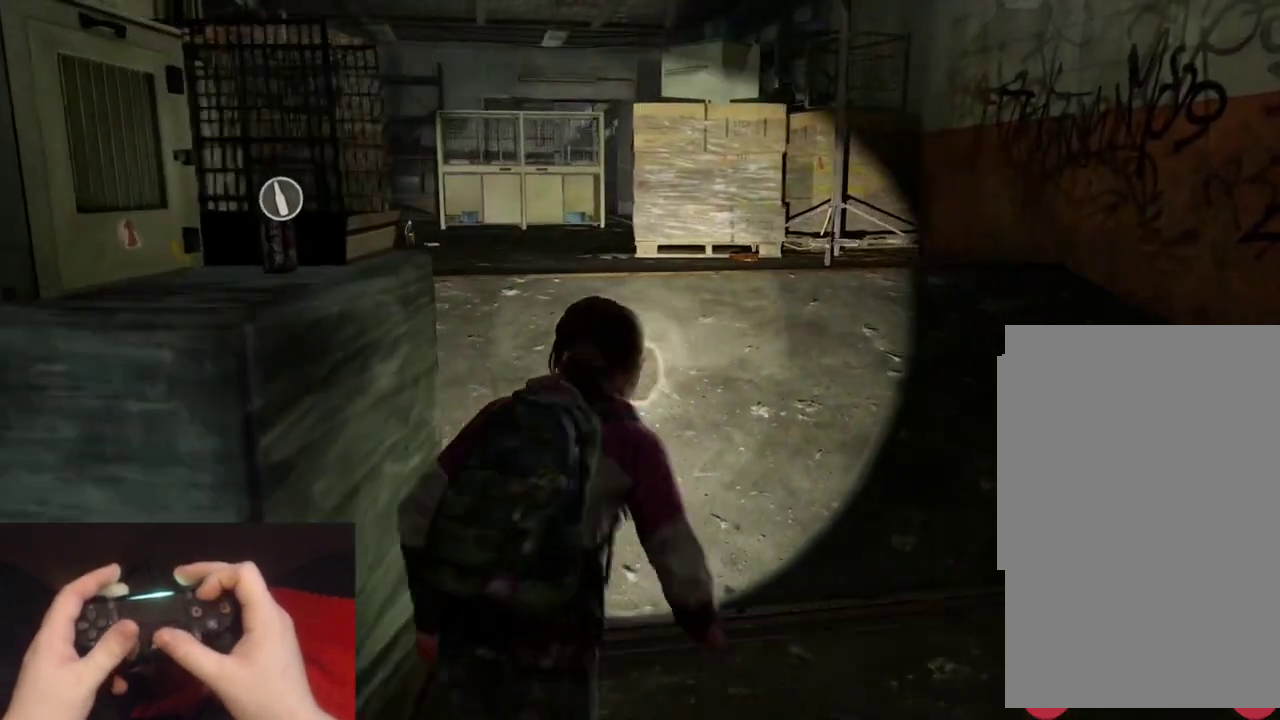
{"buttons": ["L2"], "left_stick": "up", "right_stick": "left", "events": [[100, "right_stick", "center"], [317, "L2", "down"], [433, "right_stick", "up-left"], [483, "right_stick", "left"]]}
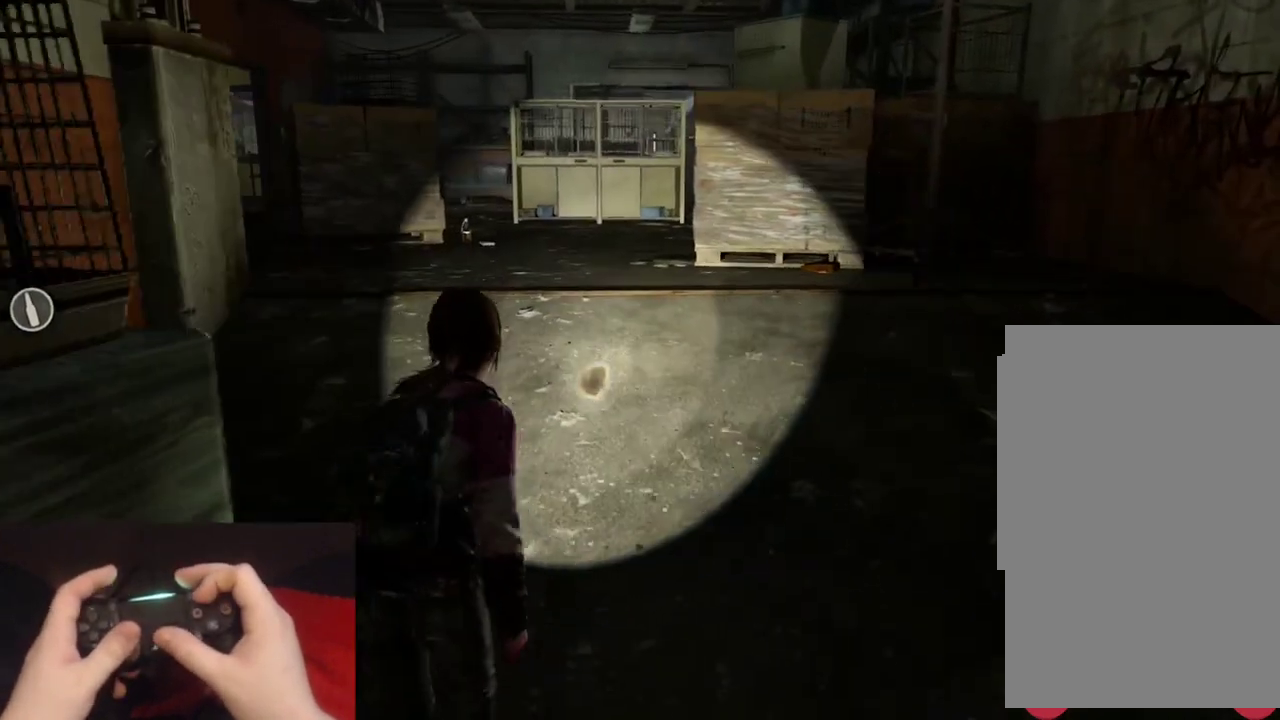
{"buttons": ["L2"], "left_stick": "up", "right_stick": "down-left"}
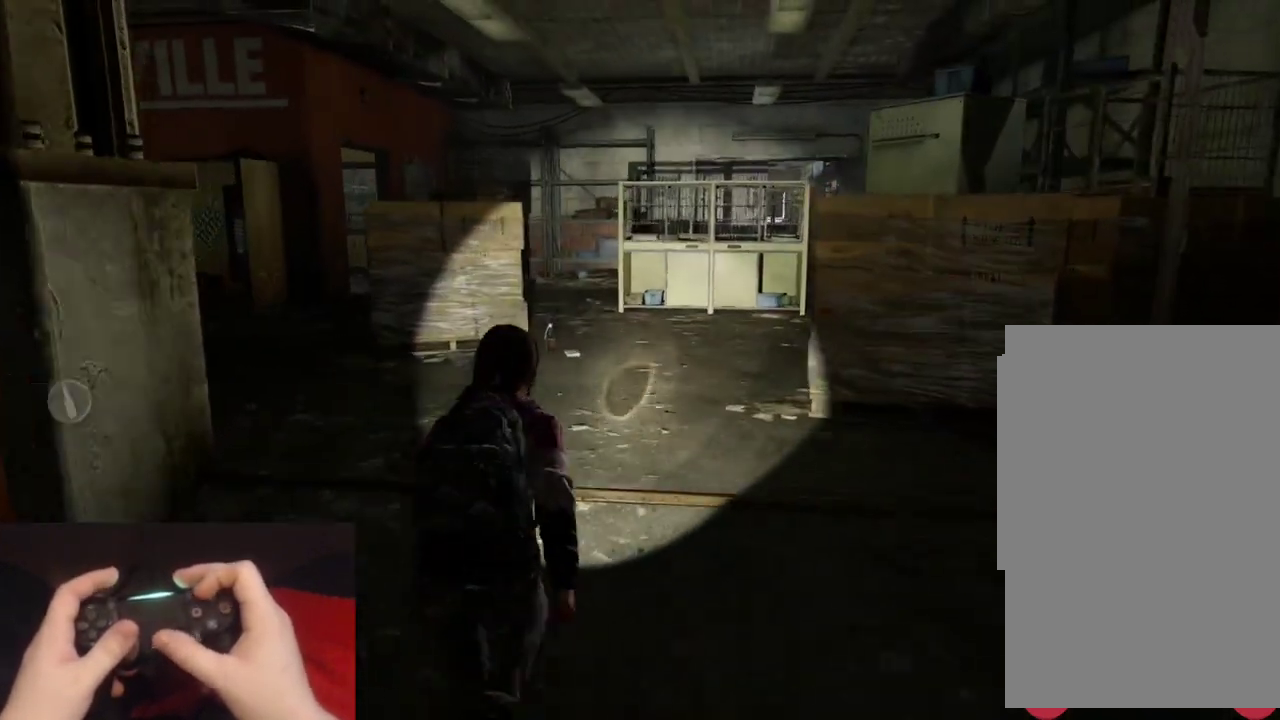
{"buttons": ["L2"], "left_stick": "up", "right_stick": "center"}
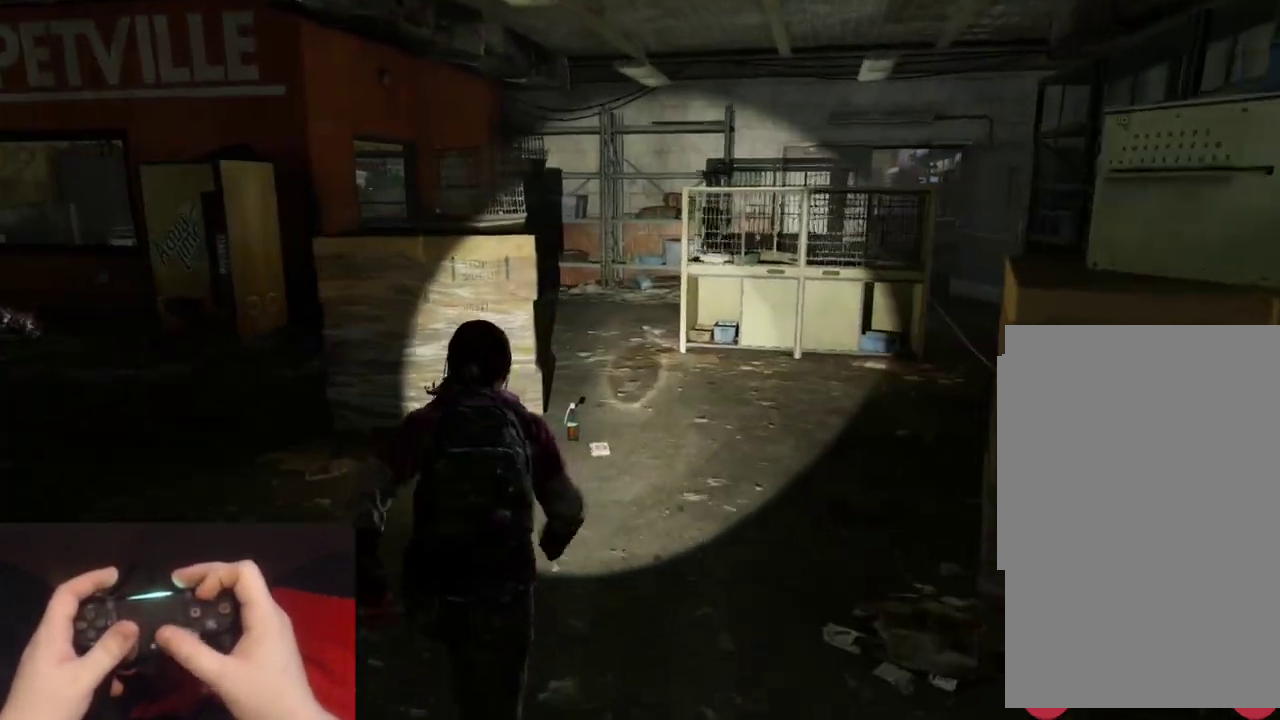
{"buttons": ["L2"], "left_stick": "up", "right_stick": "center", "events": [[367, "right_stick", "left"], [483, "right_stick", "center"]]}
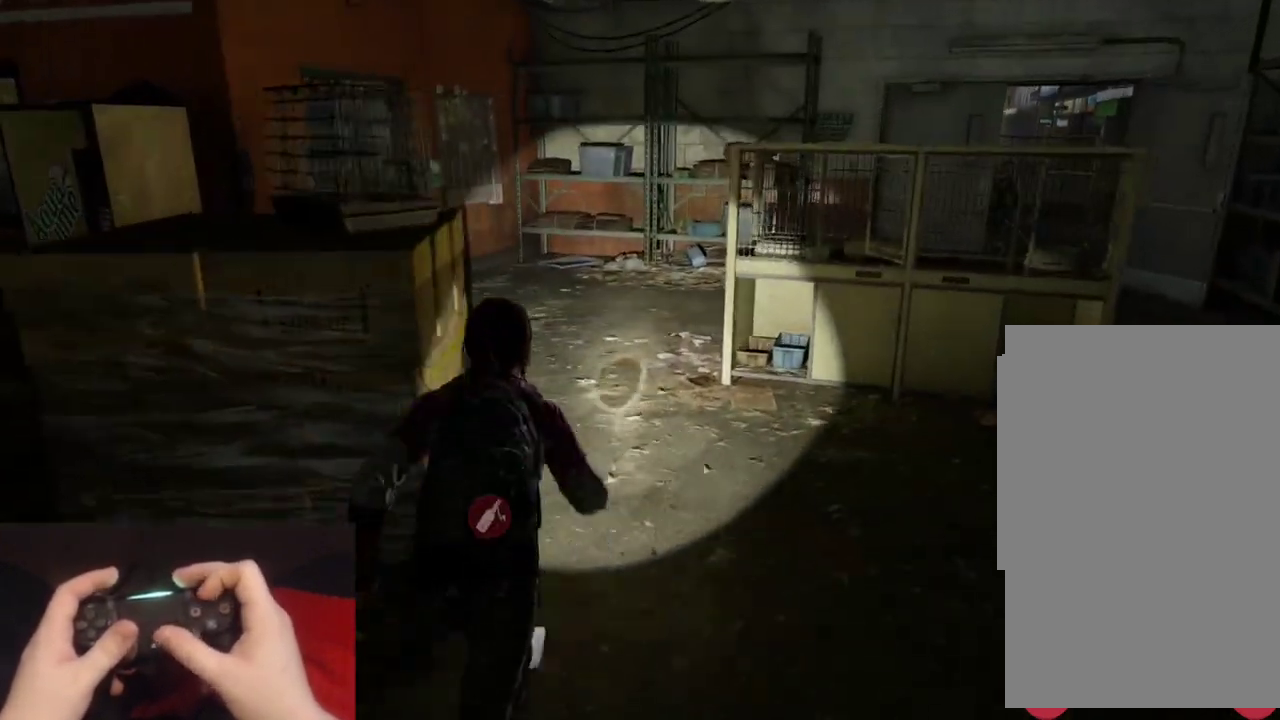
{"buttons": ["L2"], "left_stick": "up", "right_stick": "left", "events": [[300, "TRIANGLE", "down"], [350, "right_stick", "left"], [433, "TRIANGLE", "up"]]}
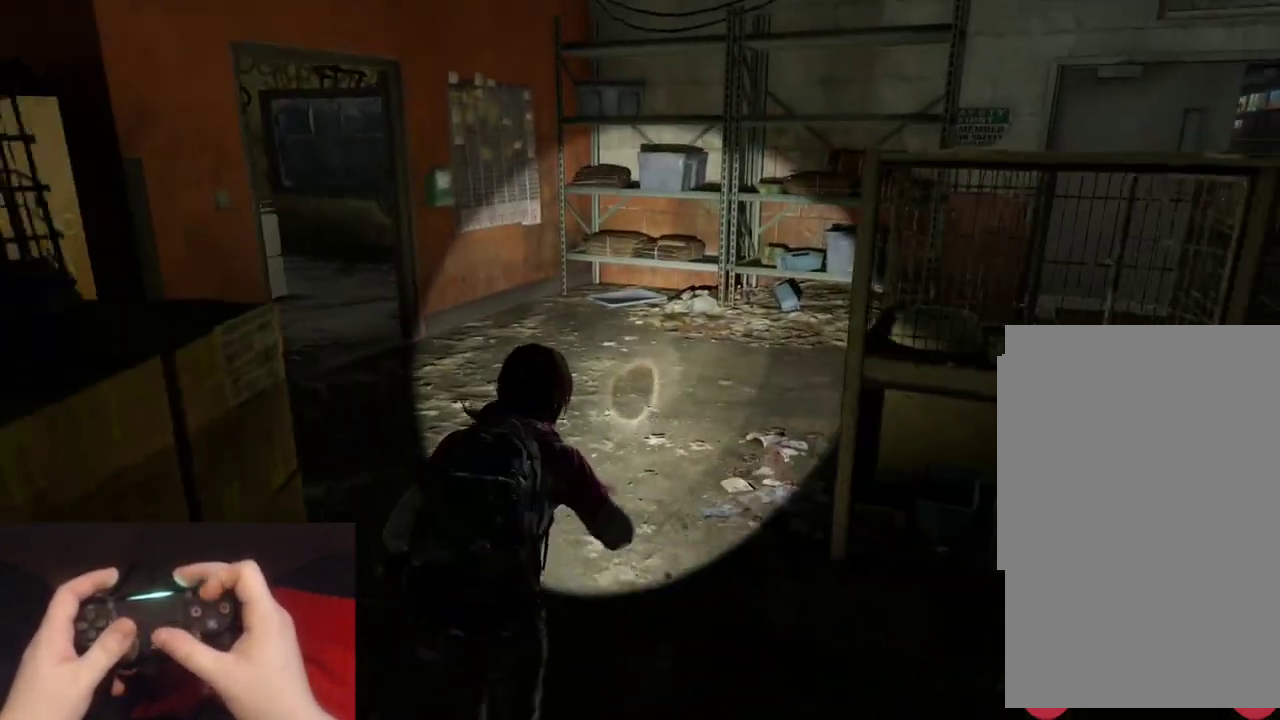
{"buttons": ["L2"], "left_stick": "up", "right_stick": "center", "events": [[67, "right_stick", "center"], [267, "right_stick", "up-left"], [417, "right_stick", "center"]]}